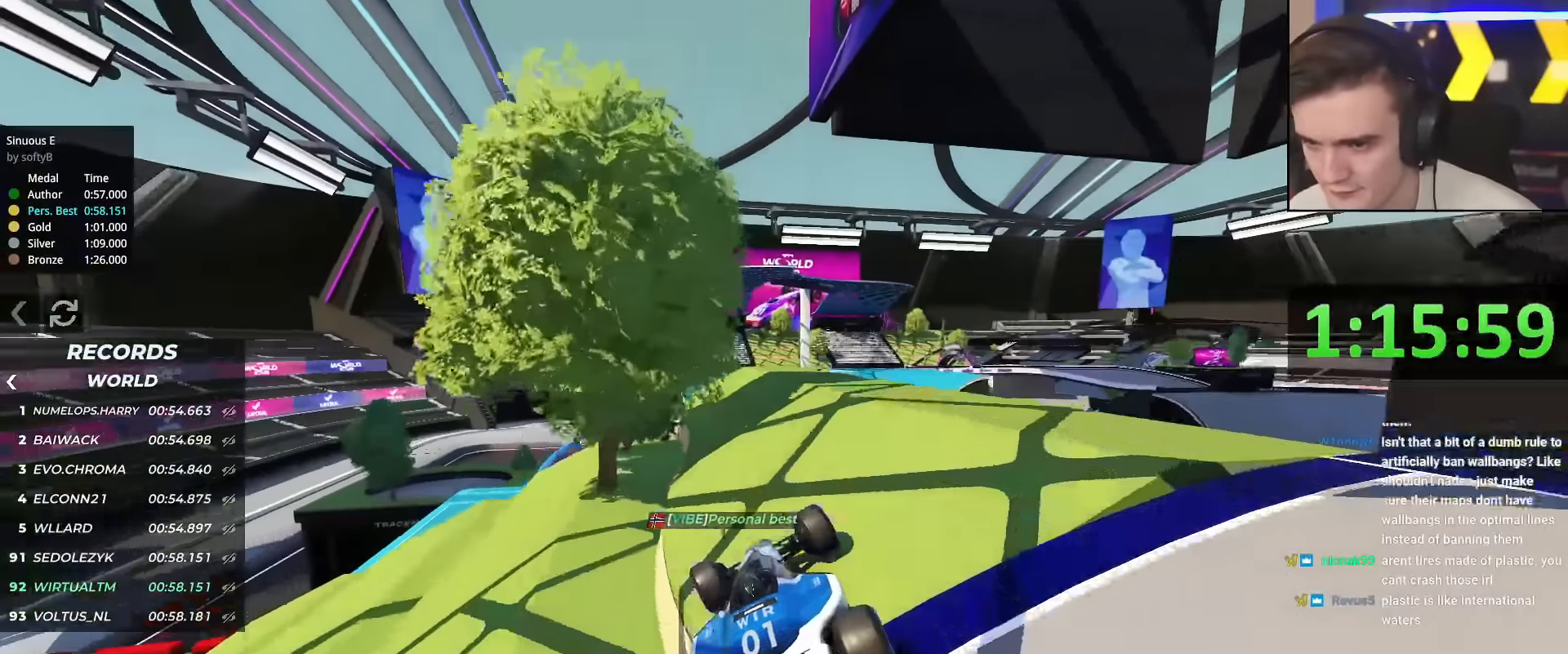
Gameplay with keyboard; each line is a JSON object with the keys held at the frame after it. "events" lists presses ("down") and releases ("up") of "brake", "down", "left", "right" and "up" between this image and that frame as [ms after this image, input, new state], when the widget could be followed in between. No other keys are recorded. Mouse input is not recorded. Key names are as the overlay labels them; some are game actions (e.g. jump) rather than physical keys.
{"keys": ["left", "up"], "events": [[350, "left", "down"]]}
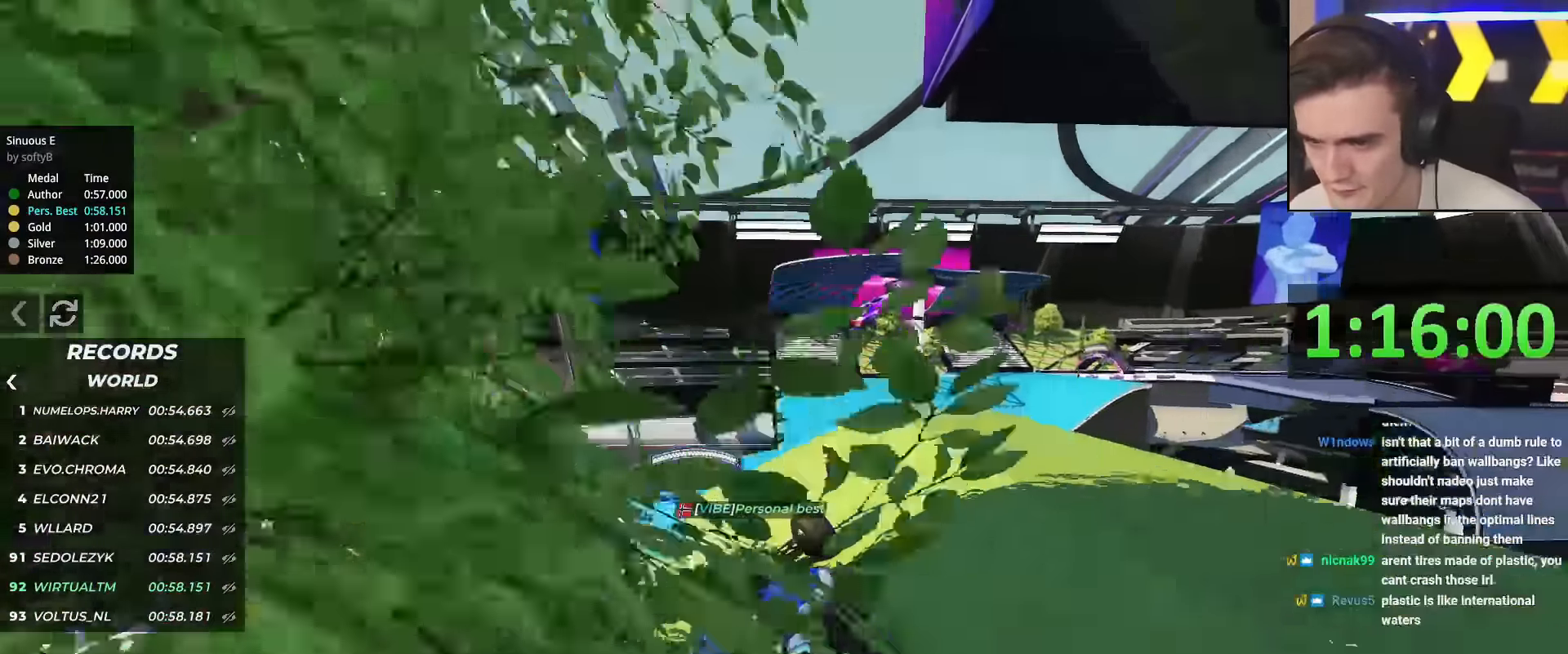
{"keys": ["up"], "events": [[33, "left", "up"], [83, "right", "down"], [184, "right", "up"]]}
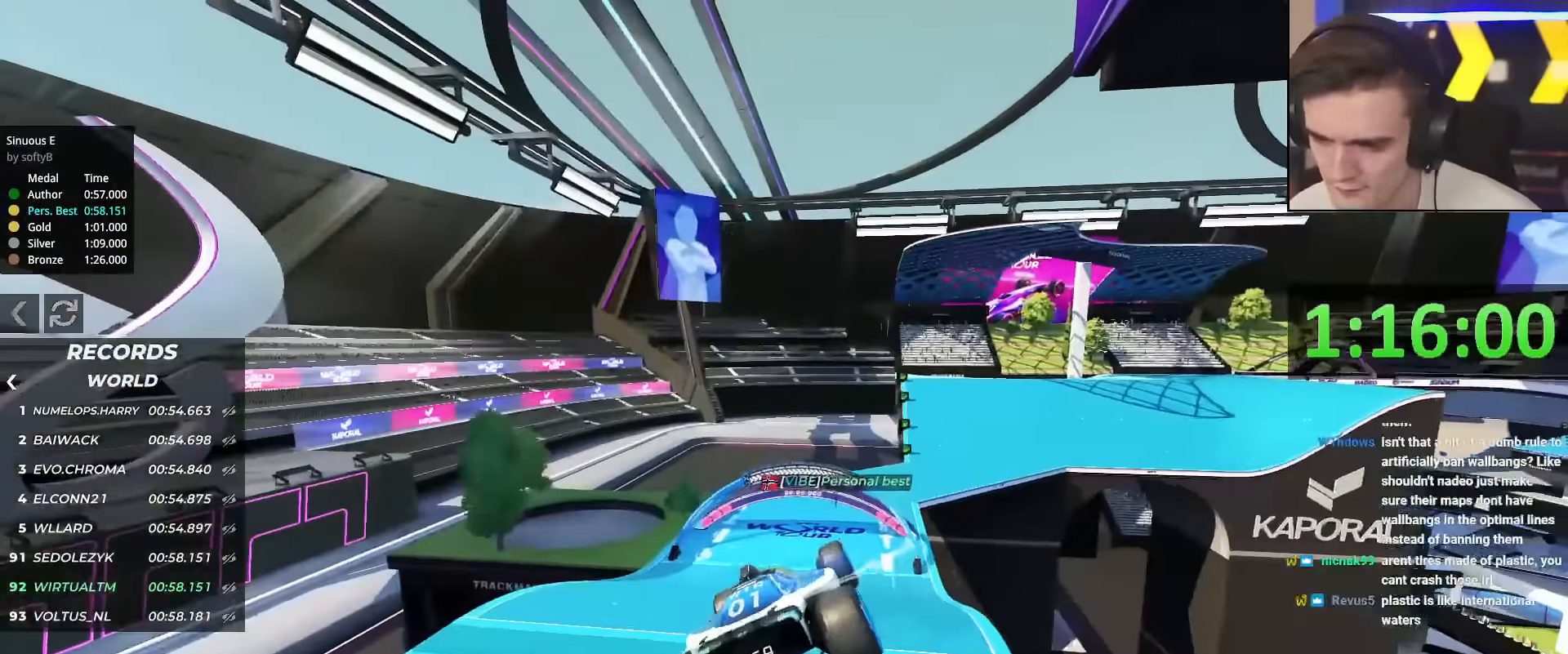
{"keys": ["up"], "events": []}
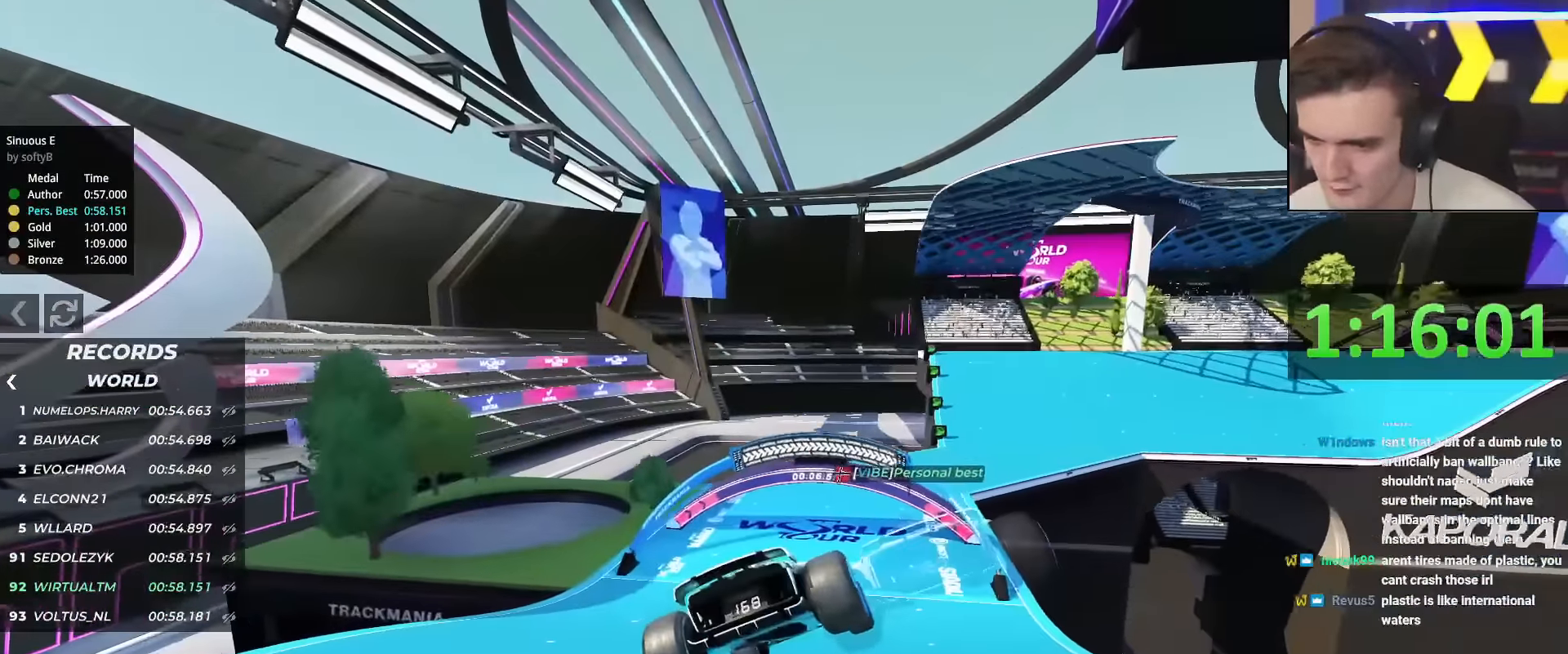
{"keys": ["up"], "events": [[167, "right", "down"], [250, "right", "up"]]}
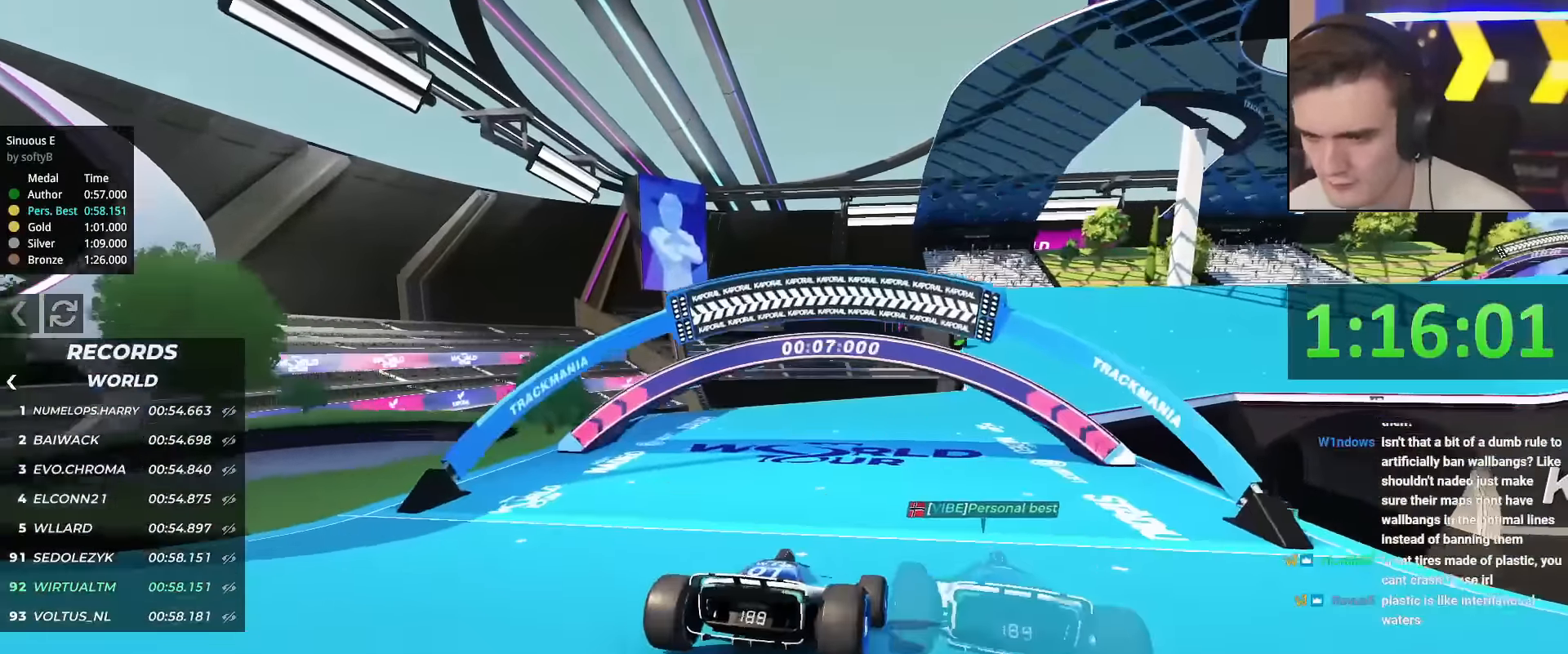
{"keys": ["up"], "events": [[33, "right", "down"], [216, "right", "up"], [317, "right", "down"], [417, "right", "up"]]}
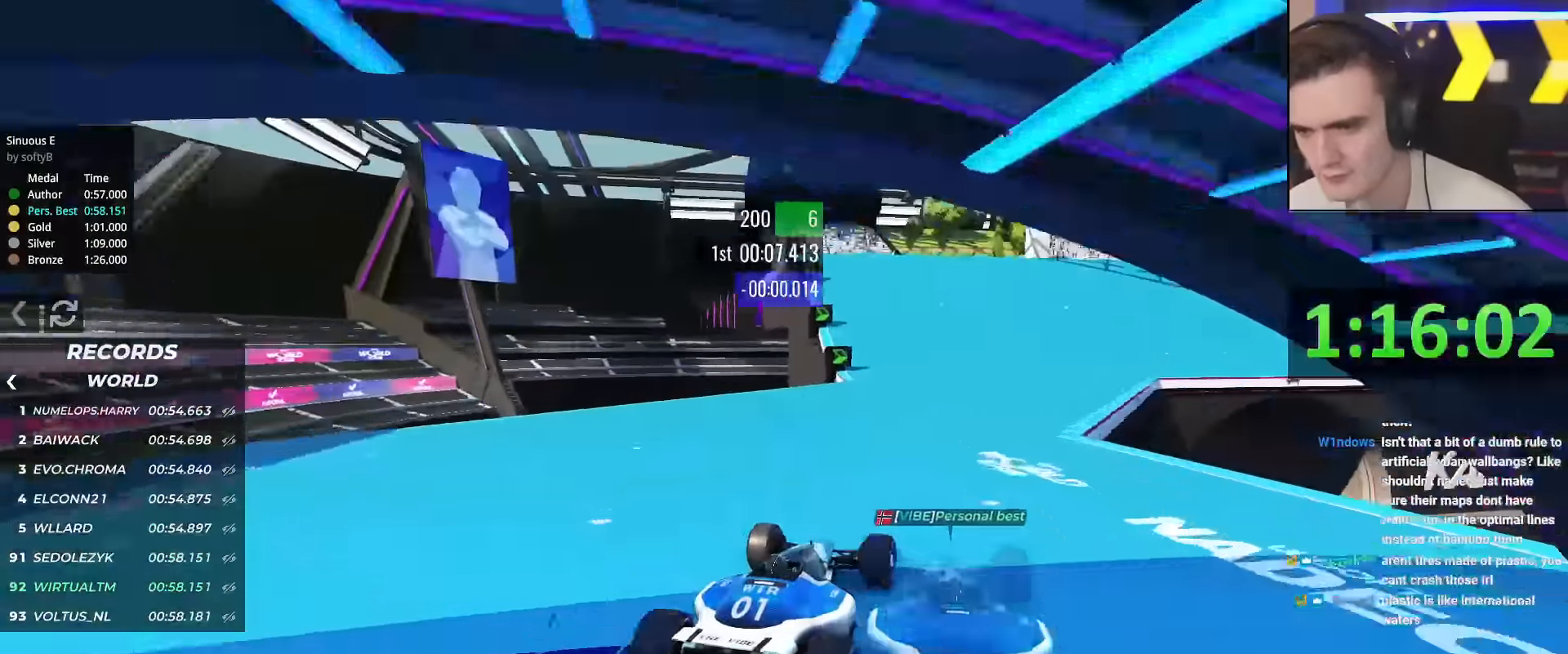
{"keys": ["up"], "events": [[150, "right", "down"], [234, "right", "up"]]}
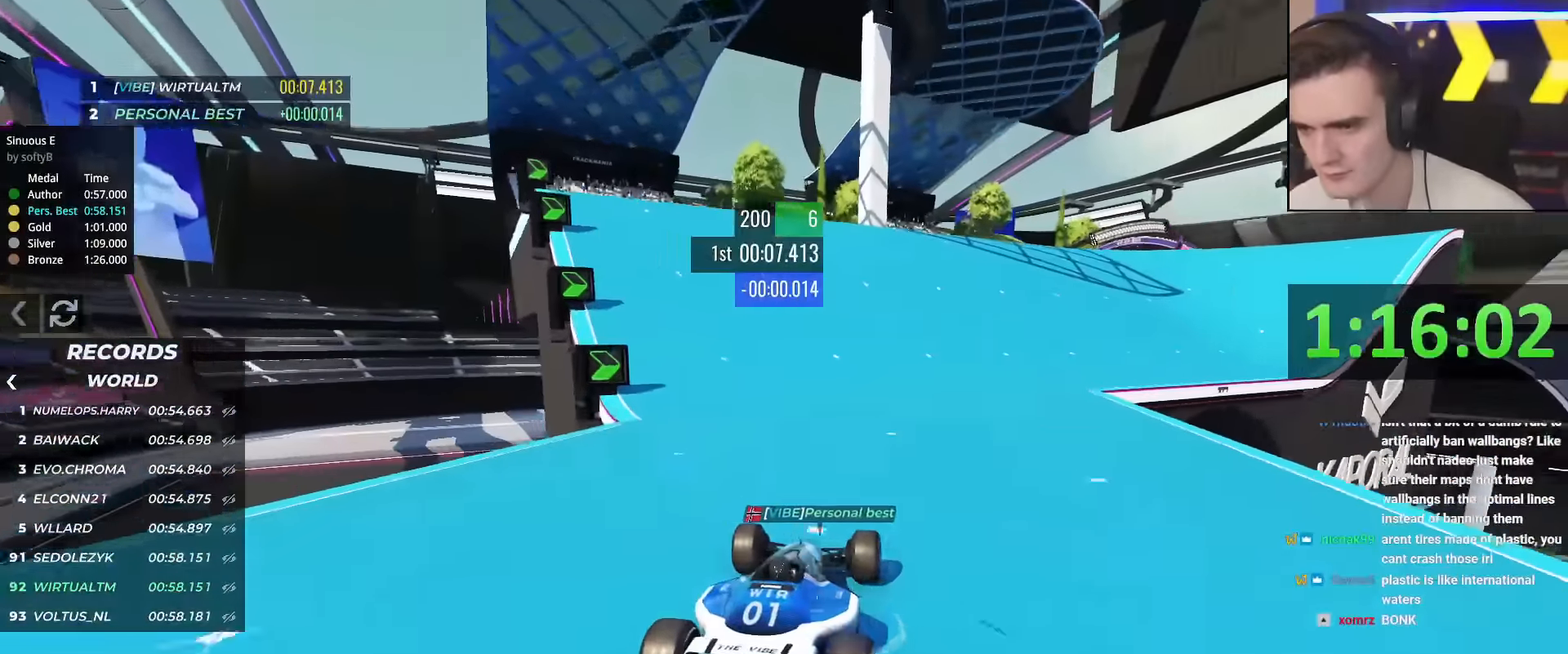
{"keys": ["up"], "events": [[250, "right", "down"], [400, "right", "up"]]}
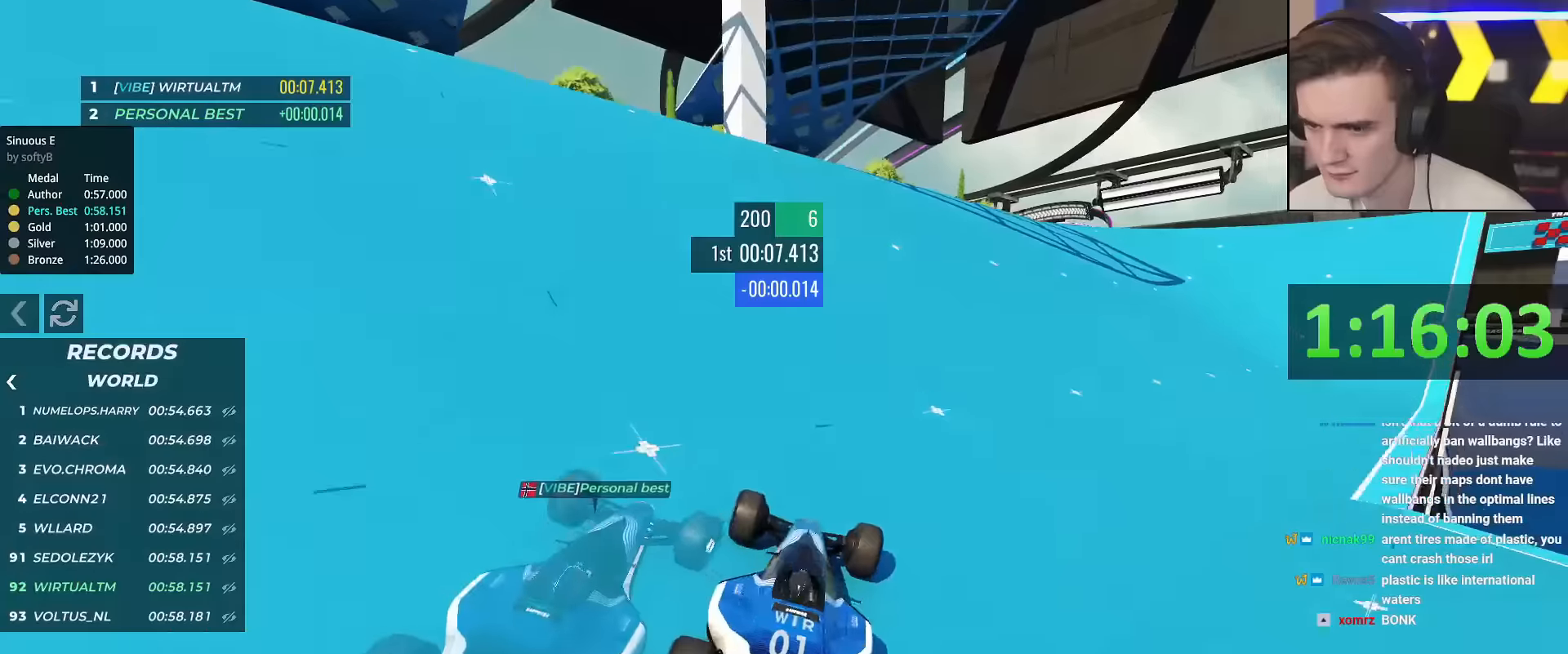
{"keys": ["right", "up"], "events": [[267, "right", "down"]]}
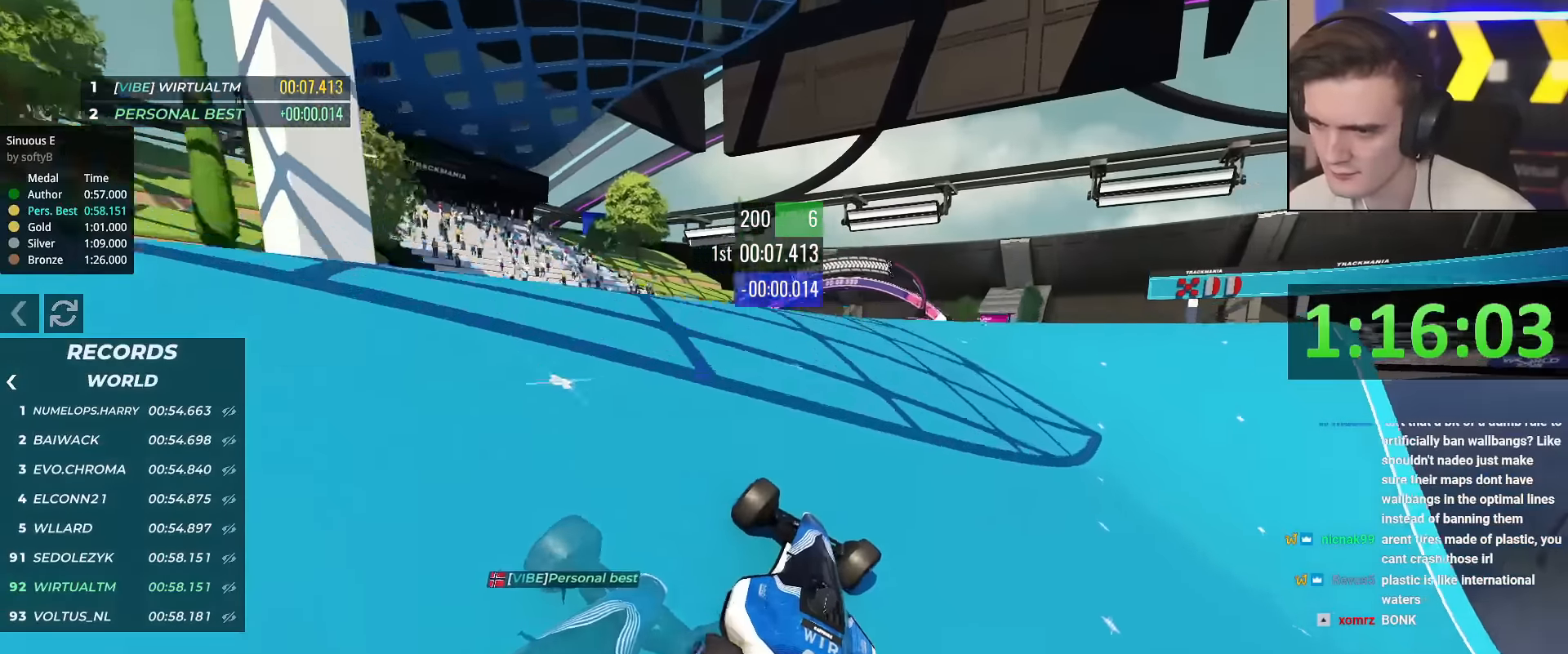
{"keys": ["up"], "events": [[50, "right", "up"], [150, "left", "down"], [283, "left", "up"], [383, "left", "down"], [483, "left", "up"]]}
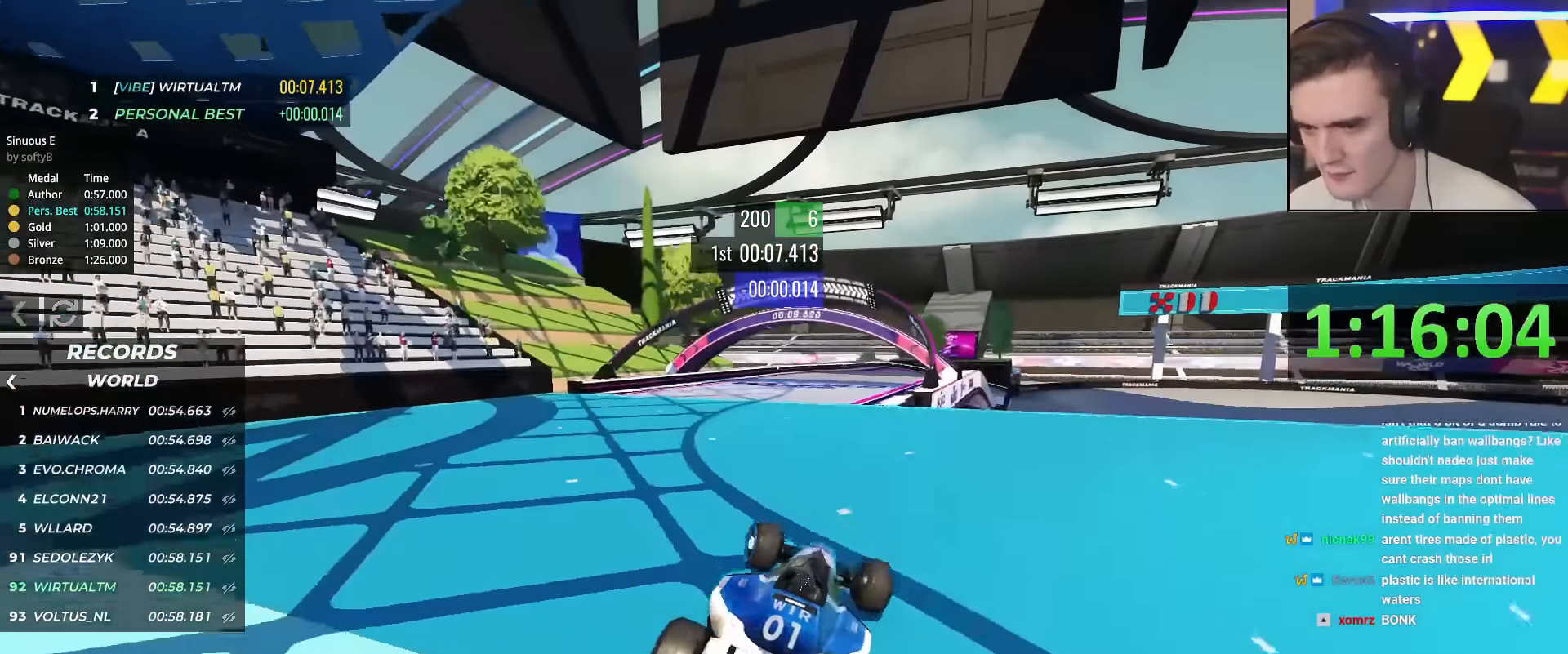
{"keys": ["left", "up"], "events": [[67, "left", "down"]]}
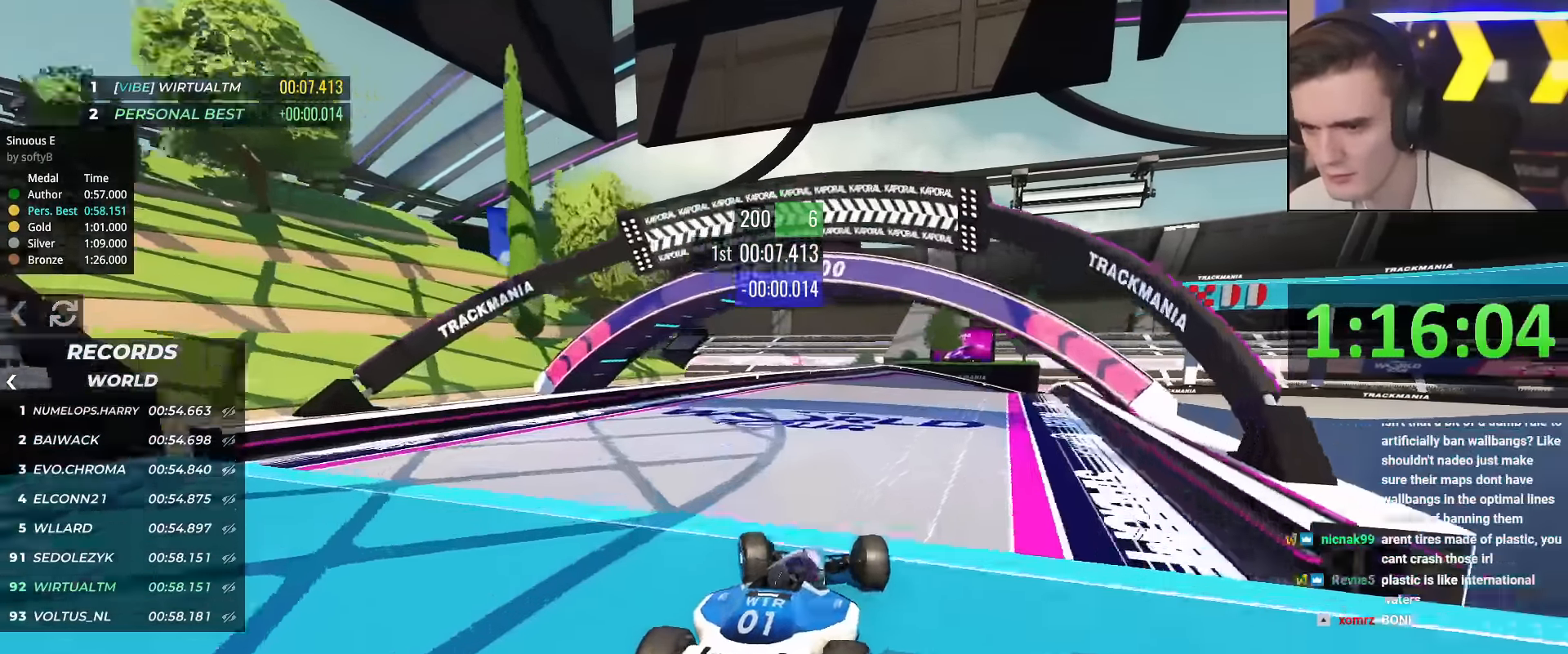
{"keys": ["right", "up"], "events": [[133, "left", "up"], [183, "right", "down"]]}
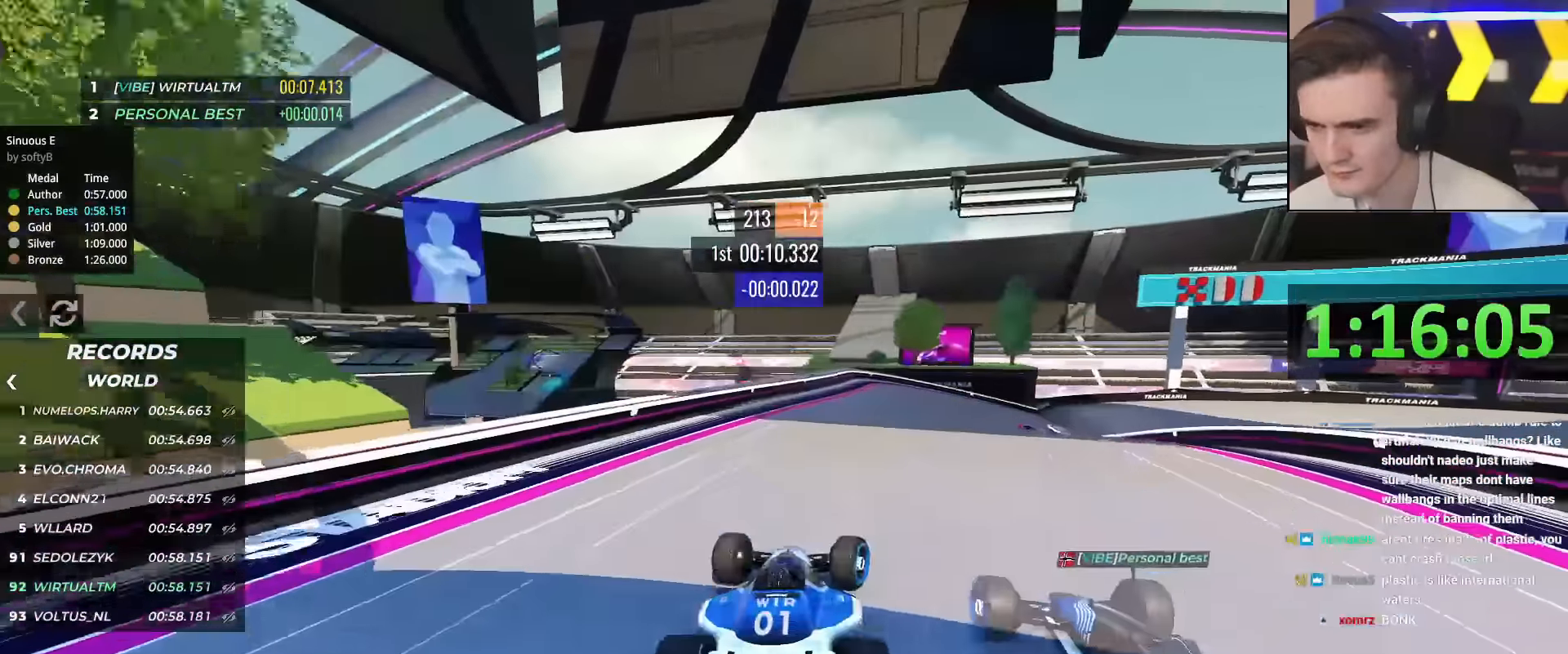
{"keys": ["right", "up"], "events": [[100, "right", "up"], [434, "right", "down"]]}
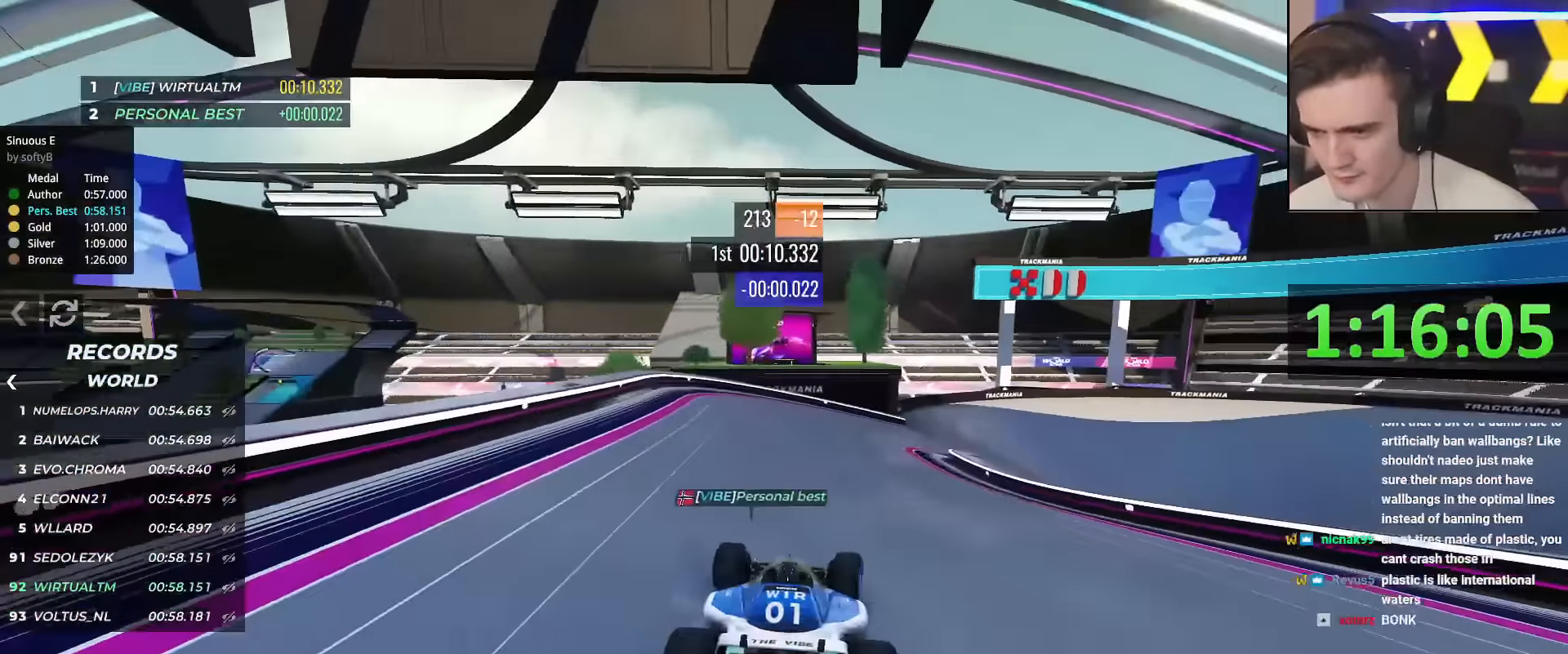
{"keys": ["up"], "events": [[116, "right", "up"], [200, "right", "down"], [400, "right", "up"]]}
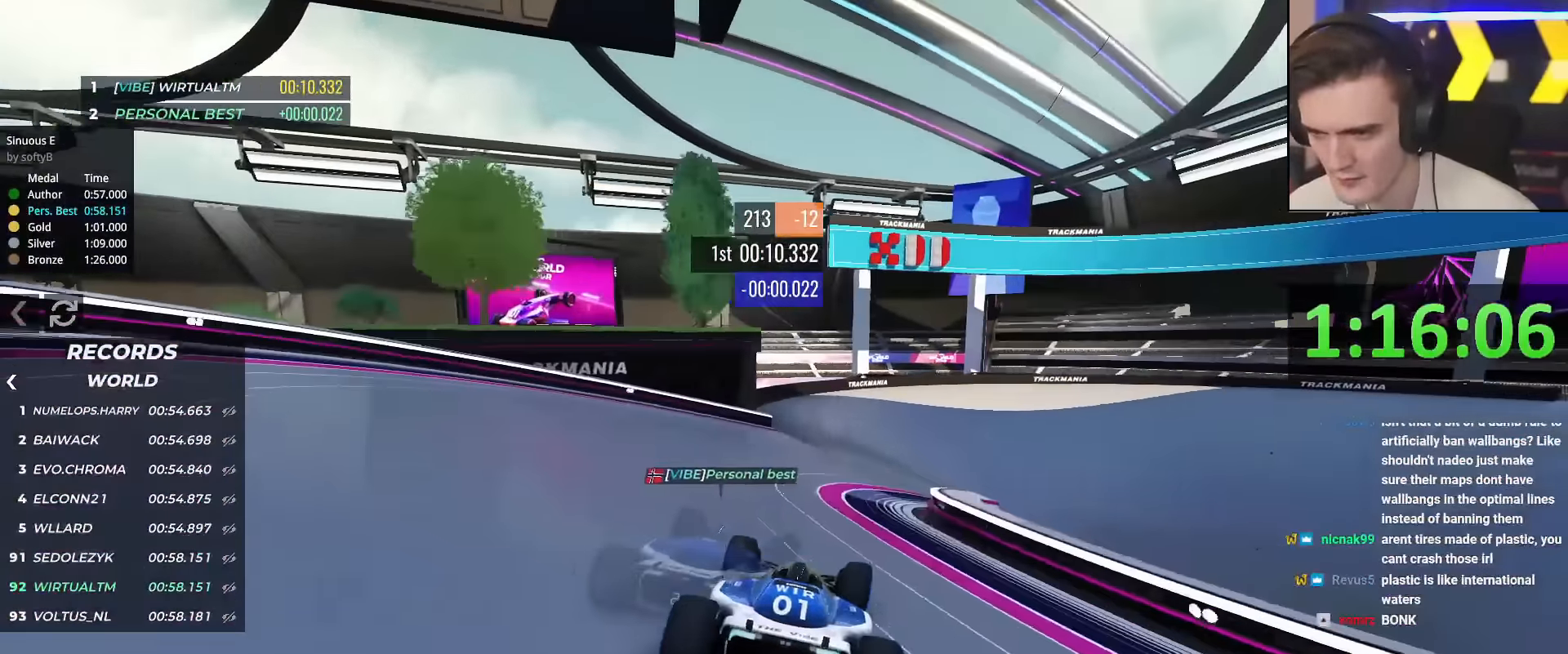
{"keys": ["right", "up"], "events": [[33, "right", "down"], [217, "right", "up"], [367, "brake", "down"], [417, "right", "down"], [467, "brake", "up"]]}
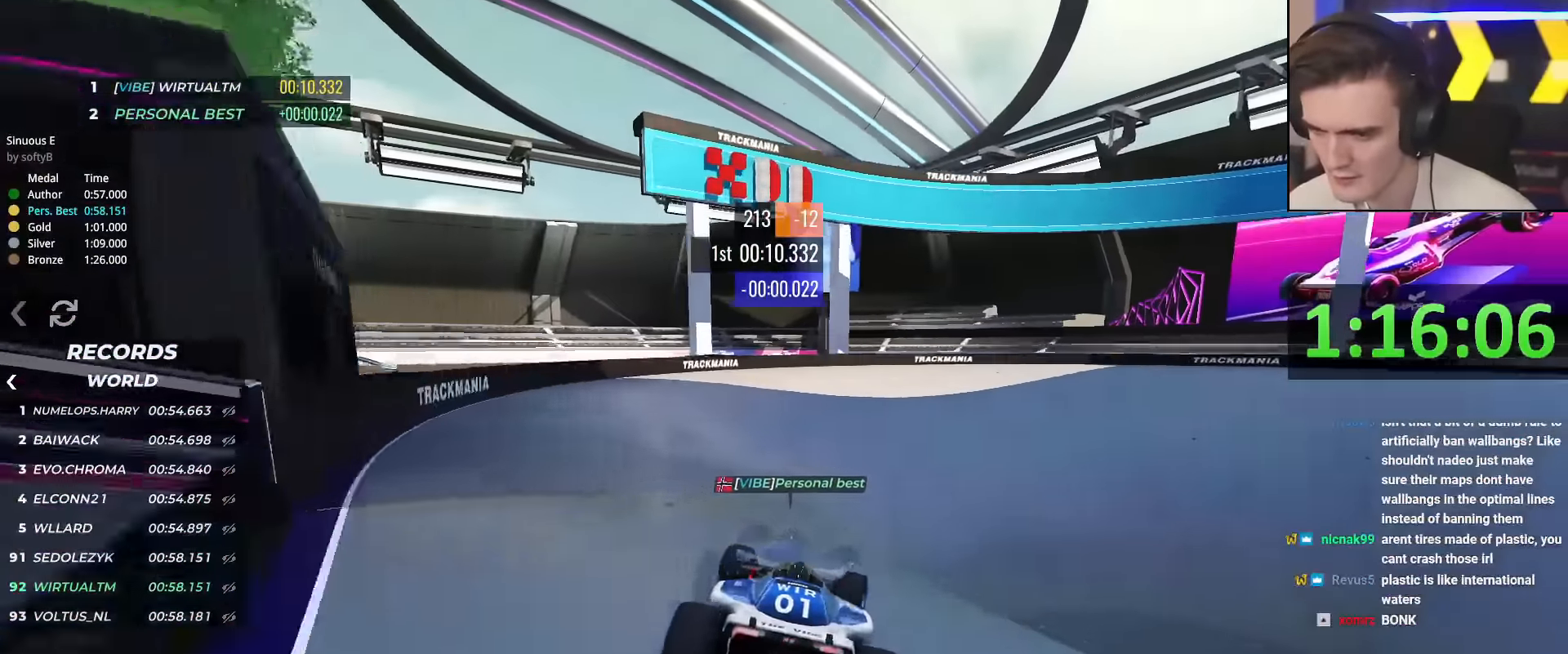
{"keys": ["right", "up"], "events": []}
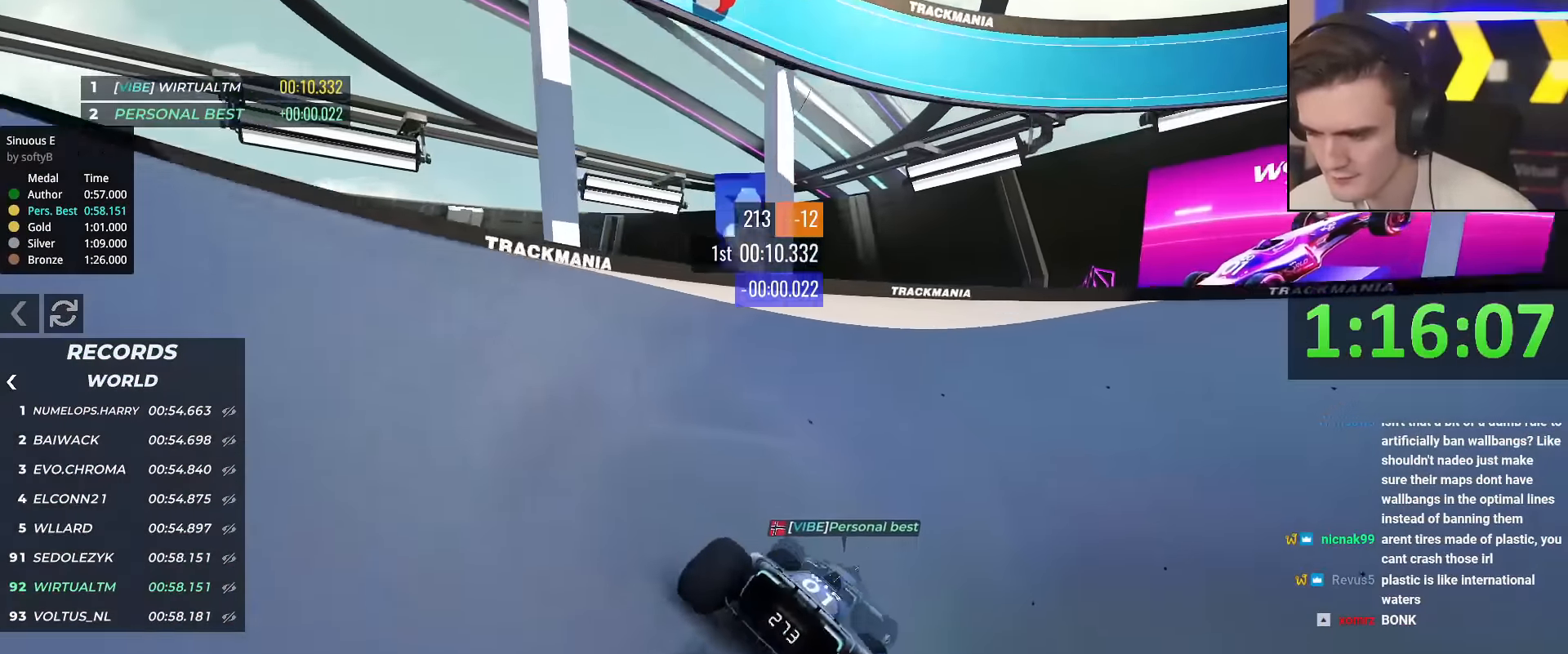
{"keys": ["right", "up"], "events": [[300, "right", "up"], [400, "right", "down"]]}
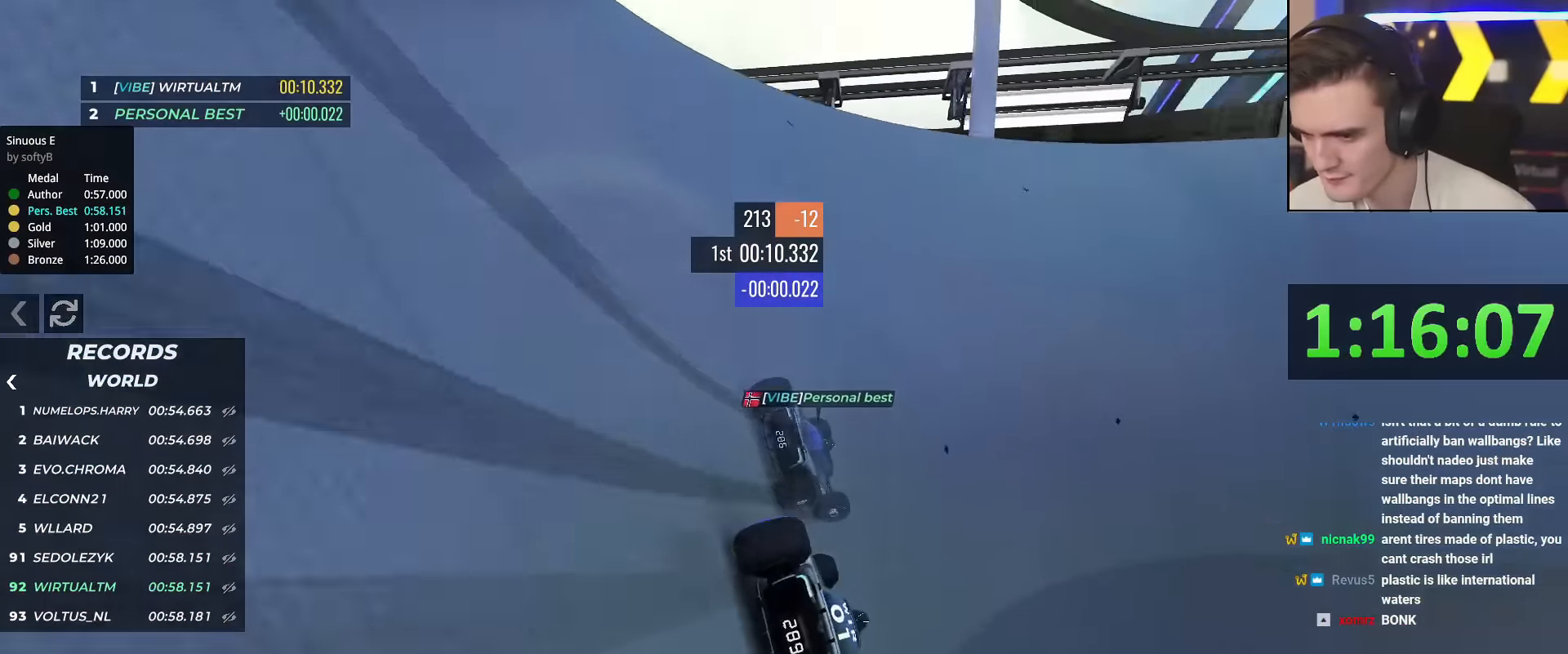
{"keys": ["right", "up"], "events": [[133, "right", "up"], [233, "right", "down"], [317, "right", "up"], [417, "right", "down"]]}
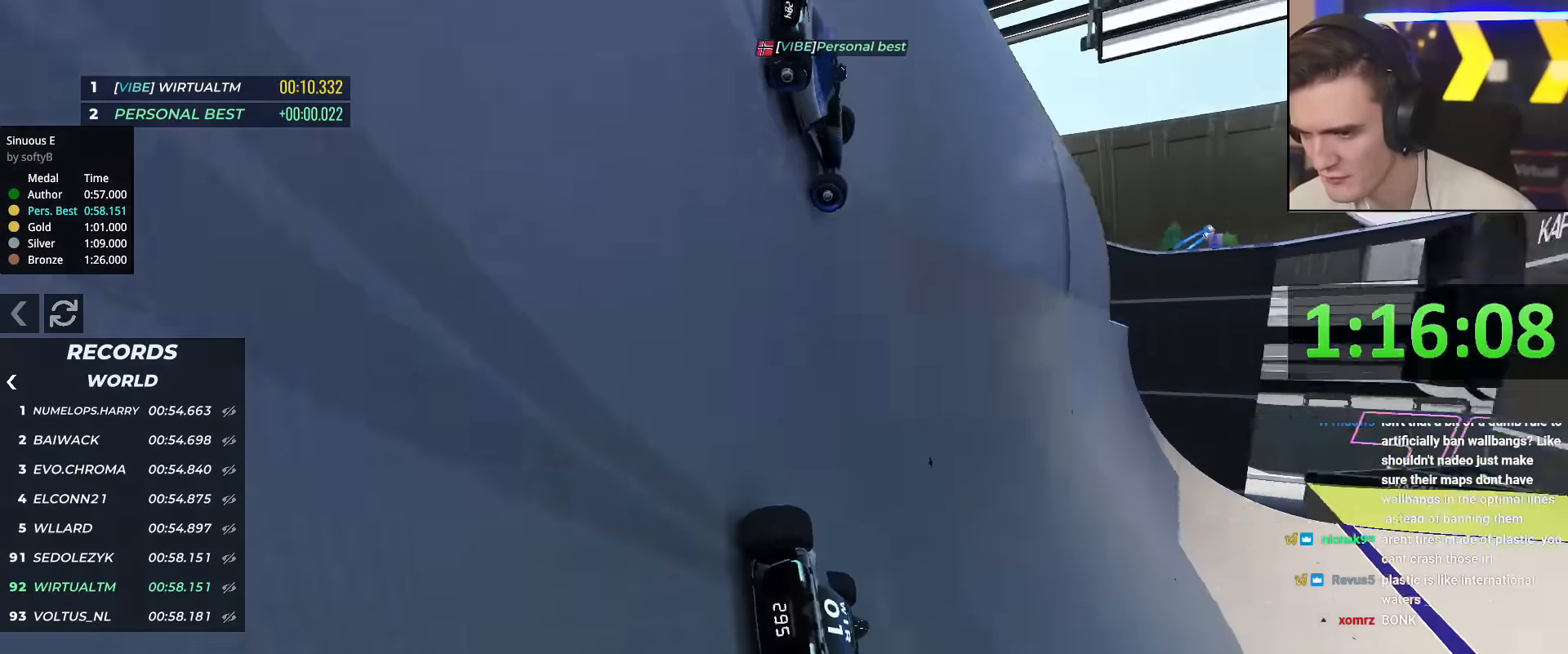
{"keys": ["right", "up"], "events": [[50, "right", "up"], [100, "right", "down"]]}
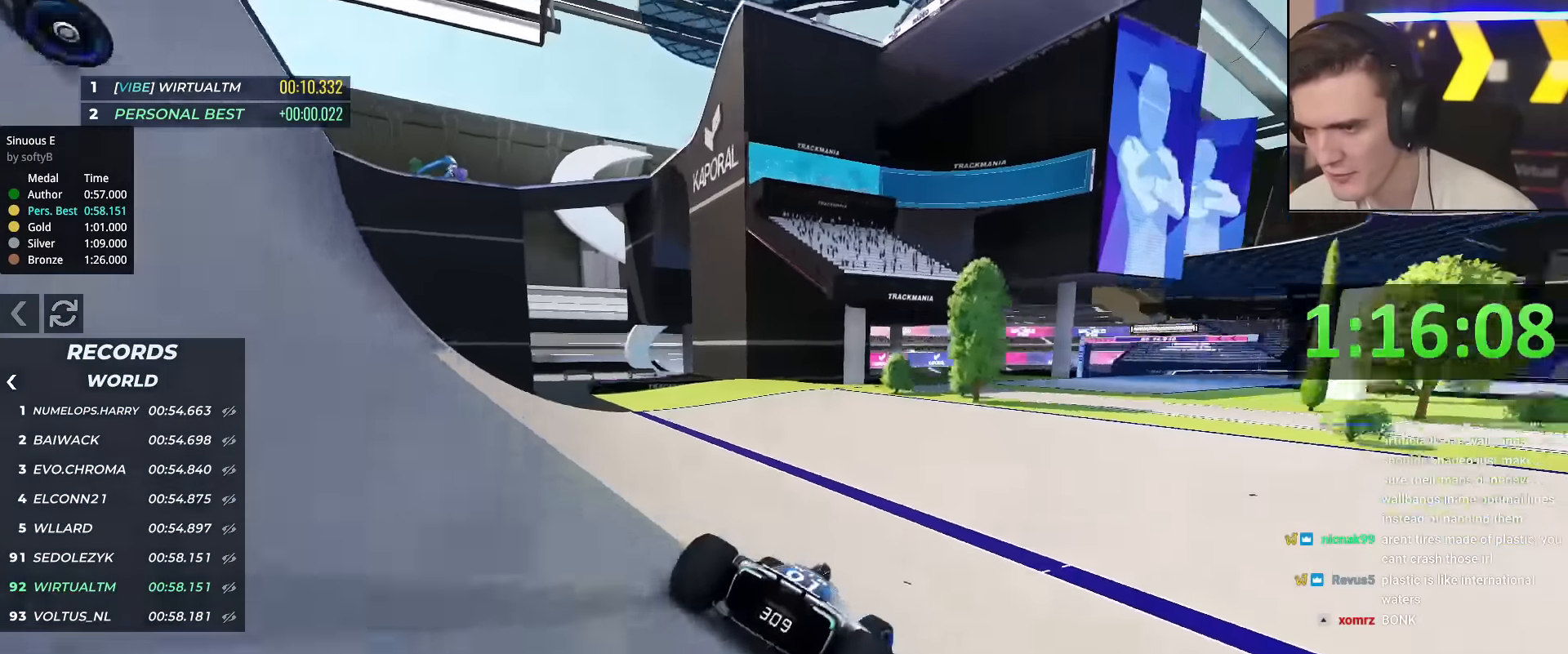
{"keys": ["right", "up"], "events": [[333, "right", "up"], [467, "right", "down"]]}
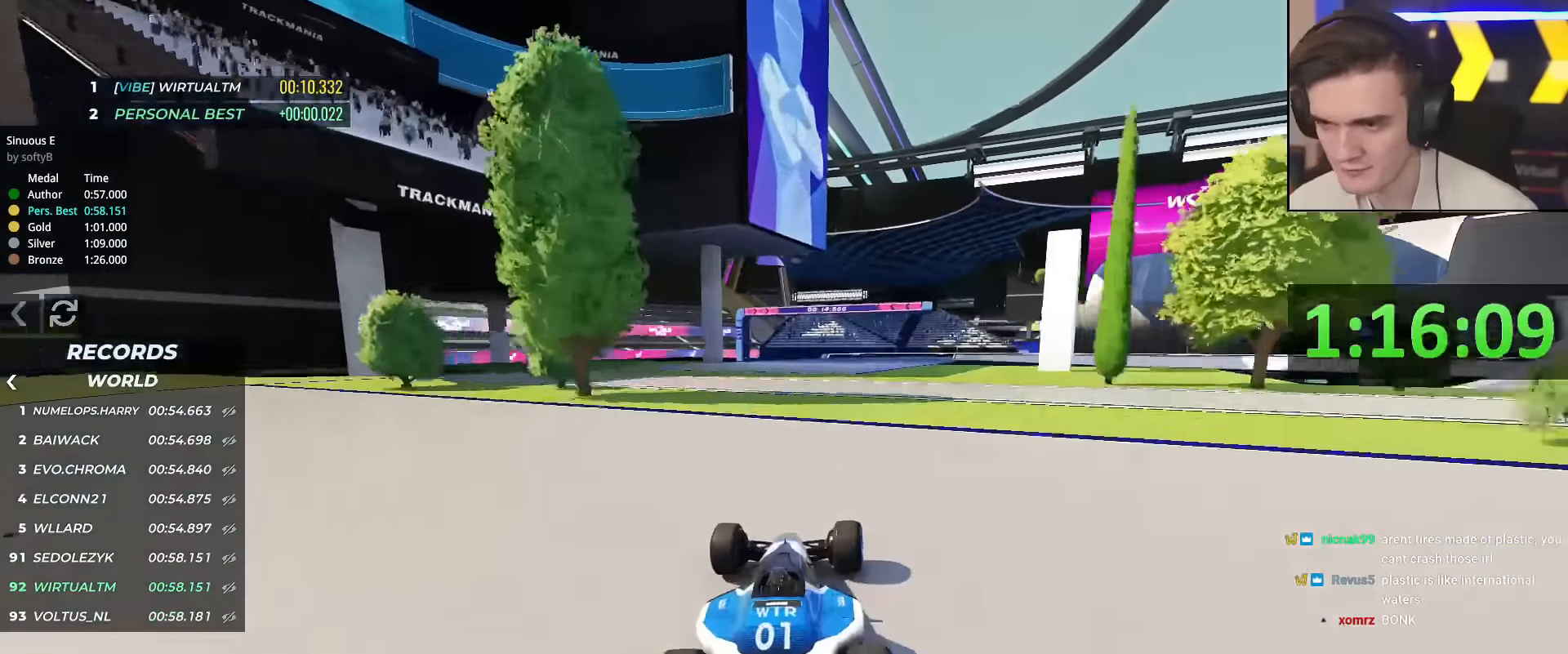
{"keys": ["right", "up"], "events": []}
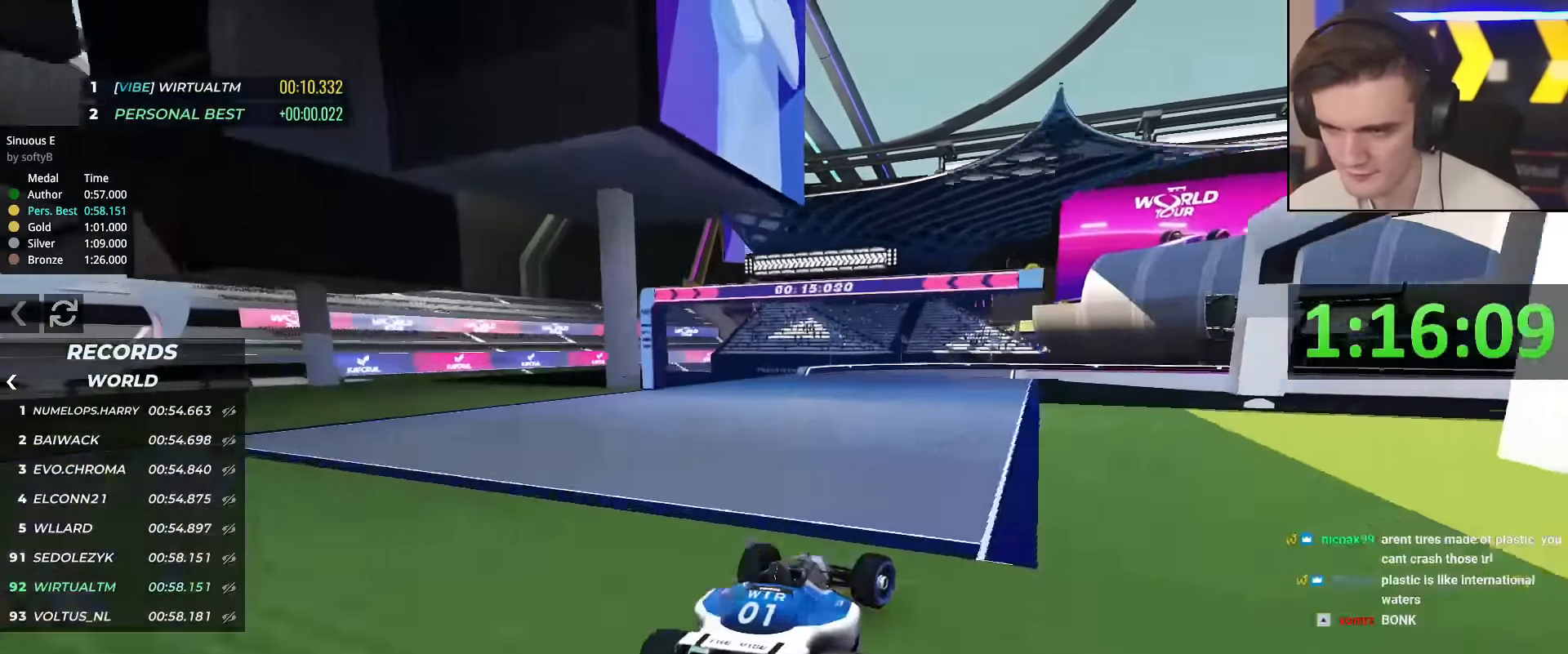
{"keys": ["brake", "right", "up"], "events": [[33, "brake", "down"], [133, "up", "up"], [283, "up", "down"]]}
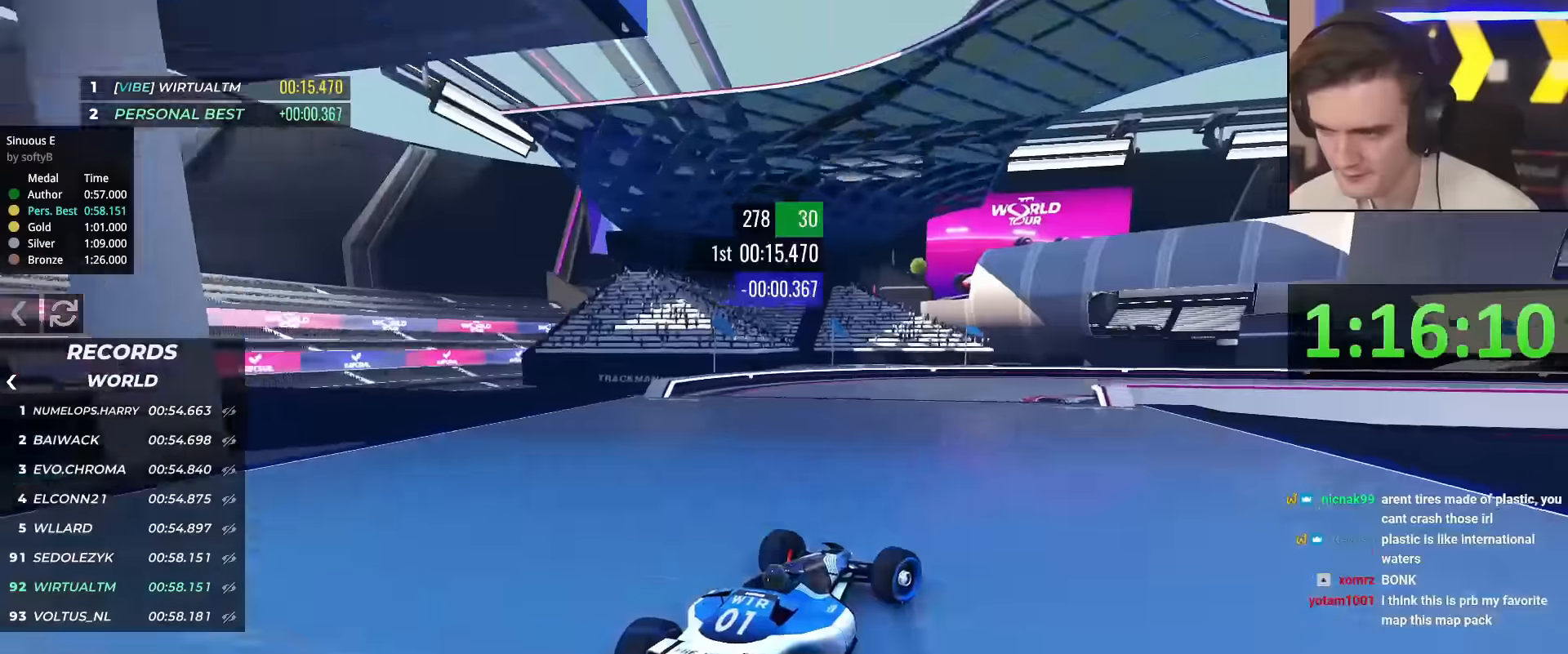
{"keys": ["right", "up"], "events": [[17, "brake", "up"], [67, "up", "up"], [300, "up", "down"]]}
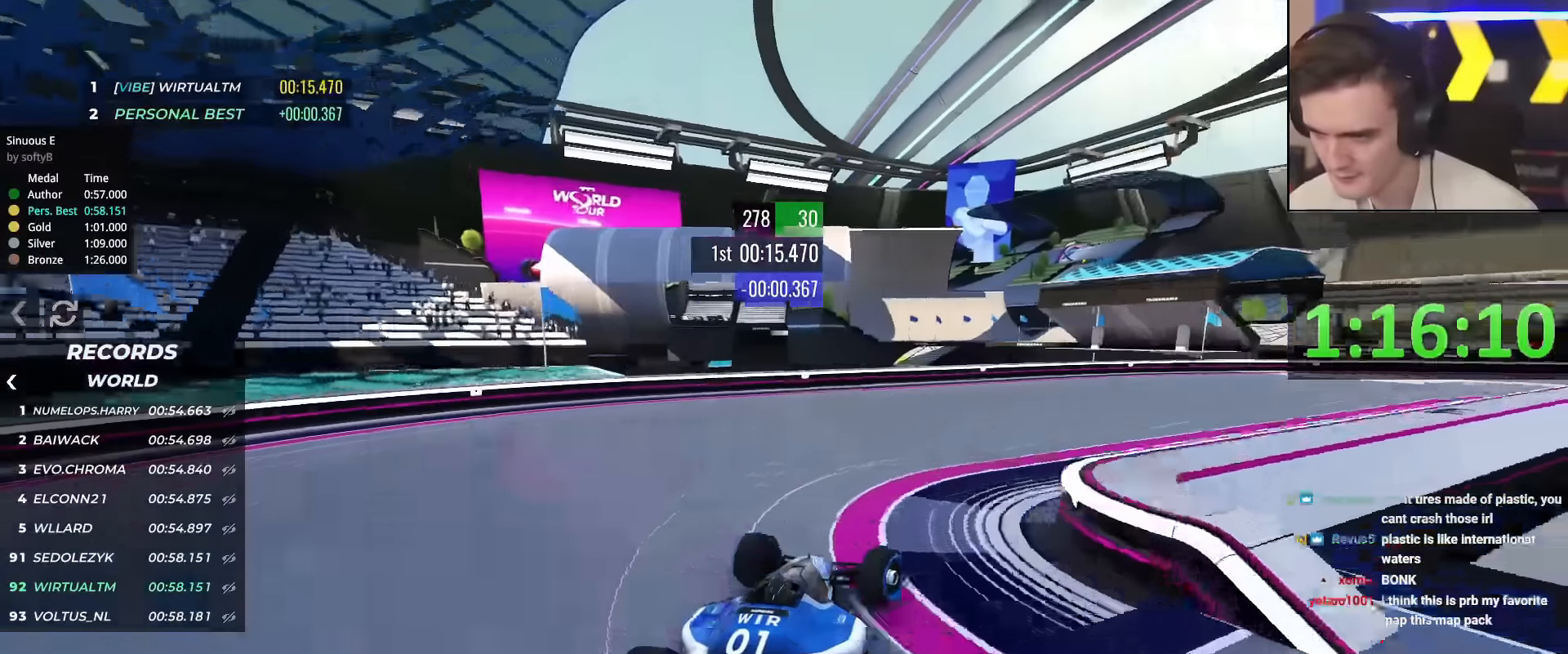
{"keys": ["right", "up"], "events": []}
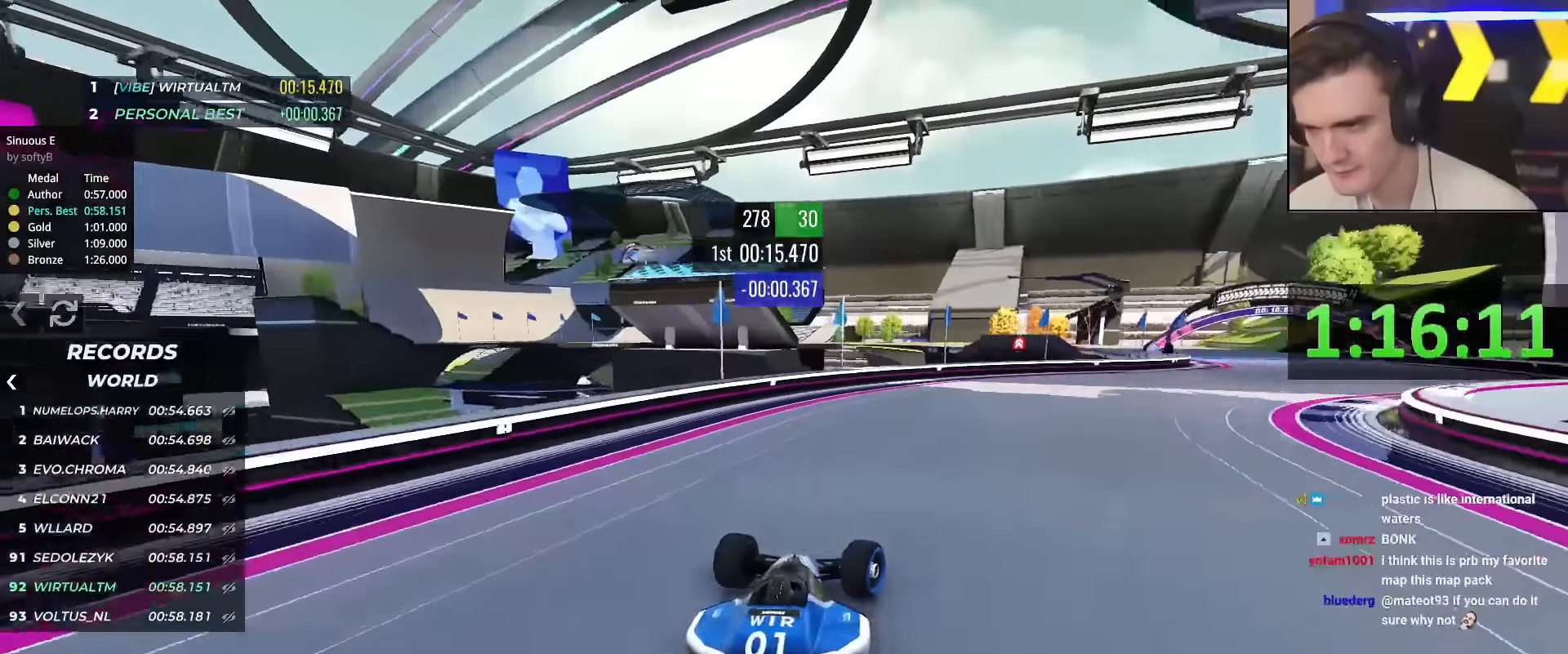
{"keys": ["right", "up"], "events": [[267, "up", "up"], [317, "up", "down"]]}
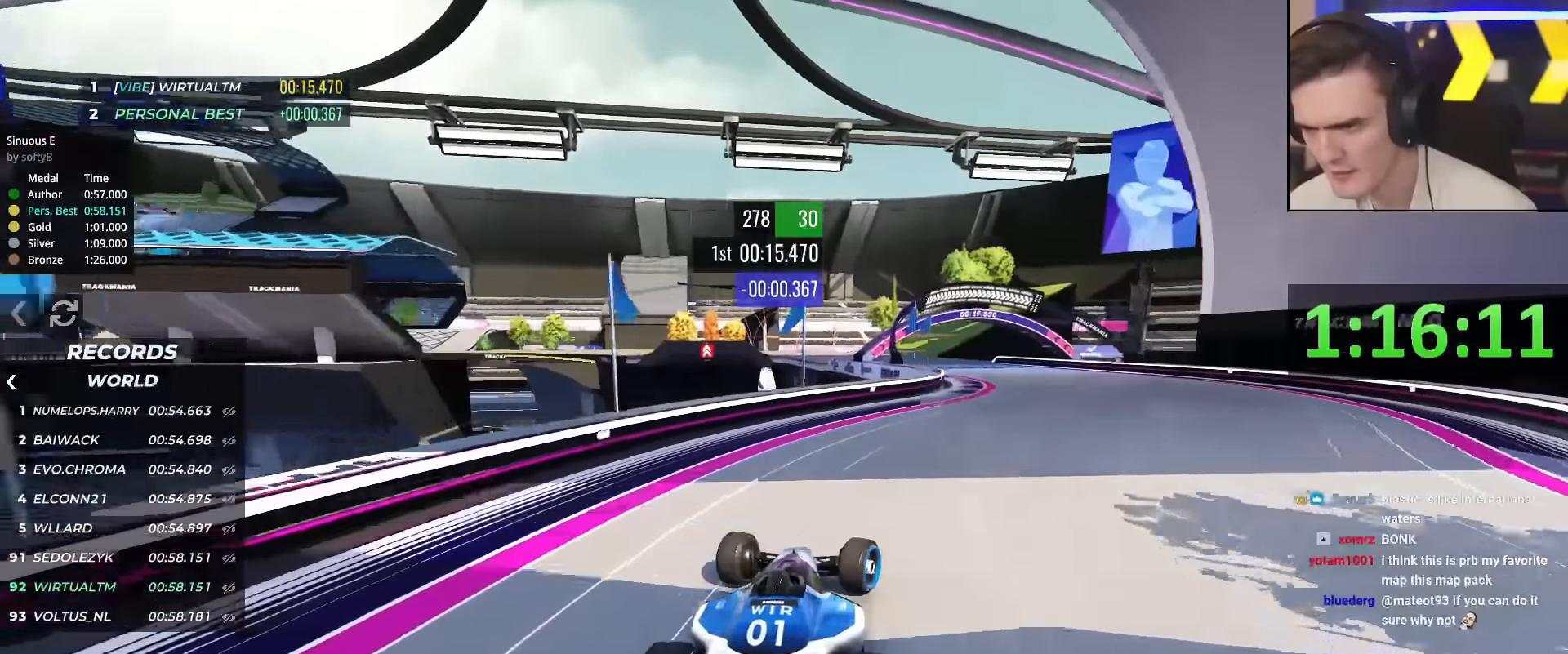
{"keys": ["left", "up"], "events": [[283, "right", "up"], [333, "left", "down"]]}
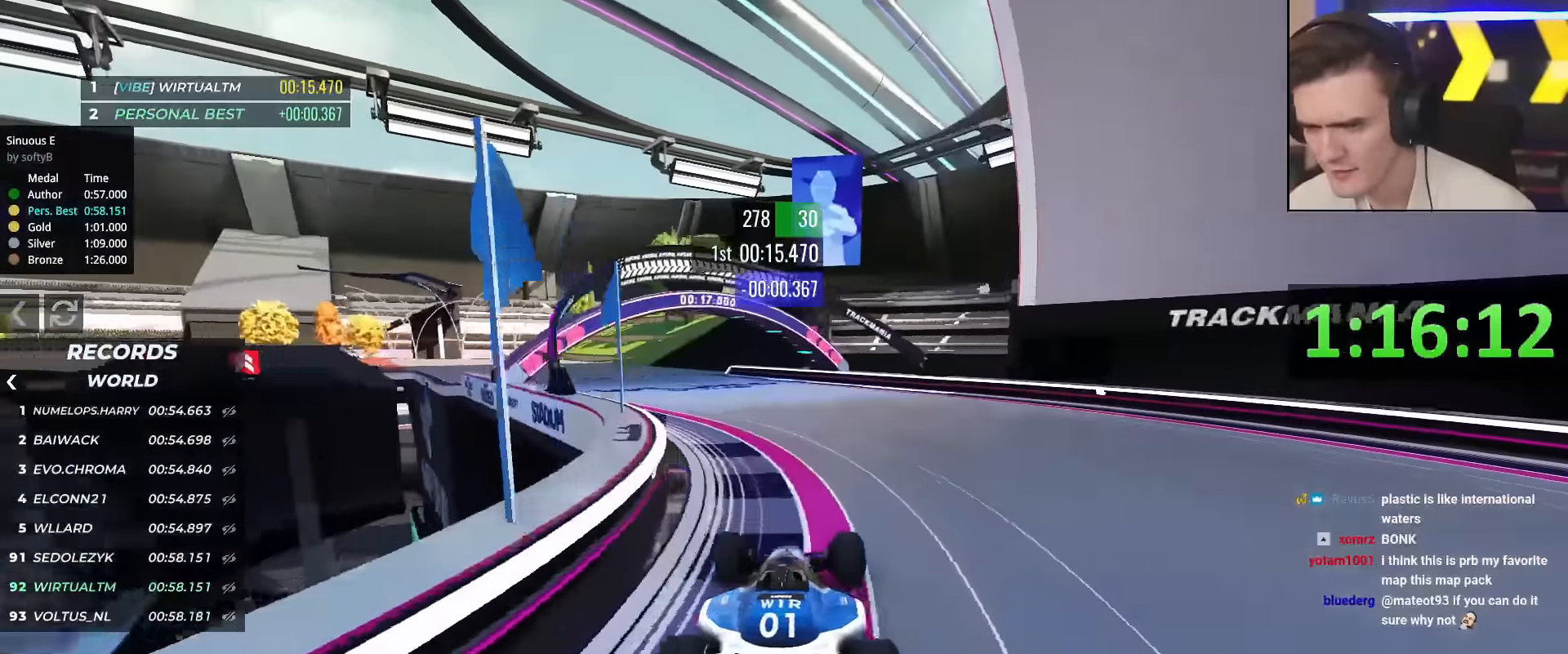
{"keys": ["left", "up"], "events": []}
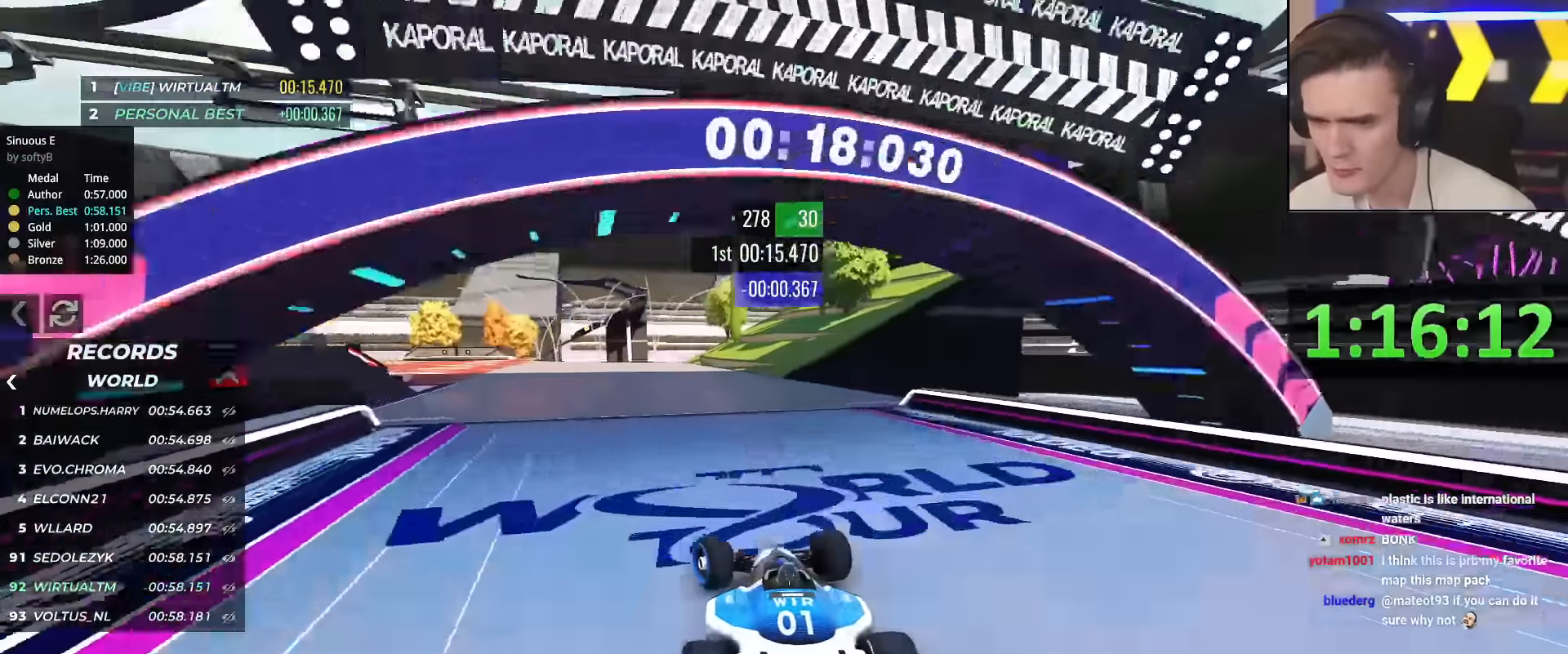
{"keys": ["left", "up"], "events": []}
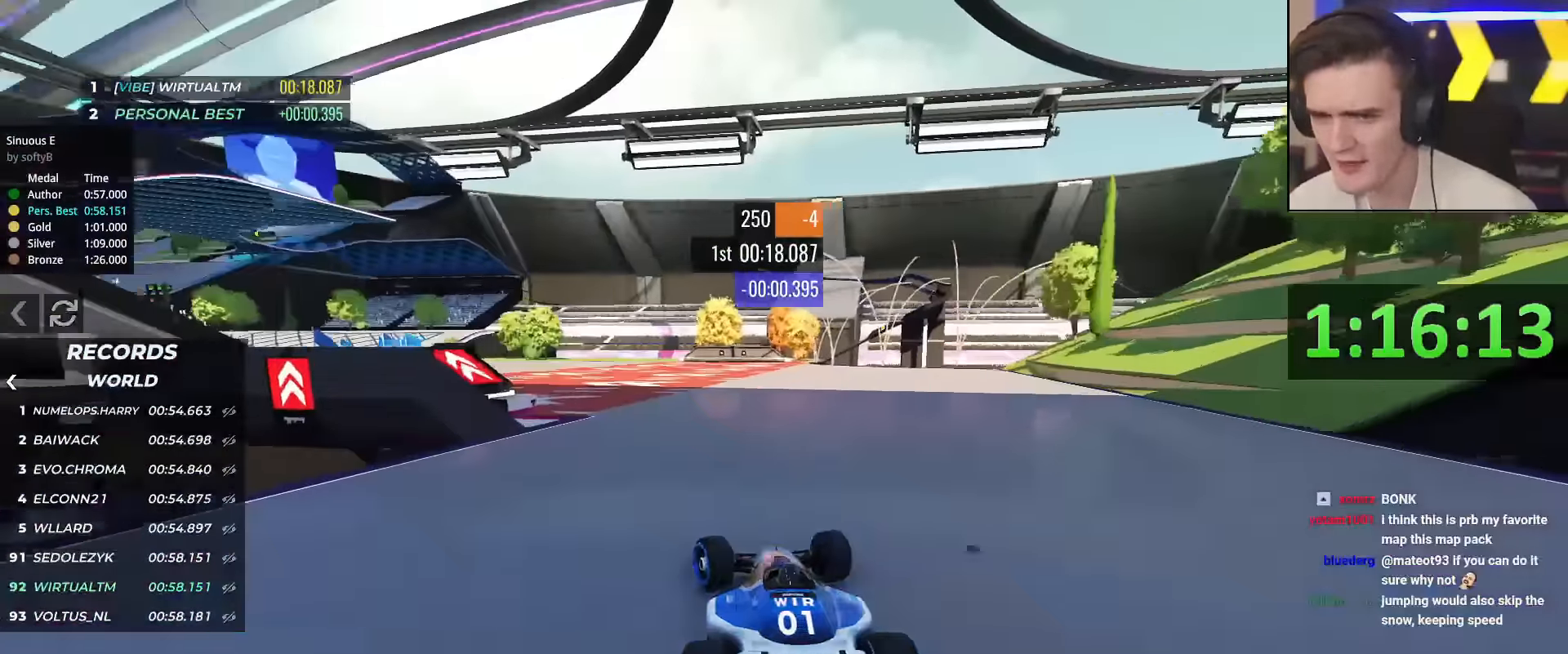
{"keys": ["up"], "events": [[284, "left", "up"]]}